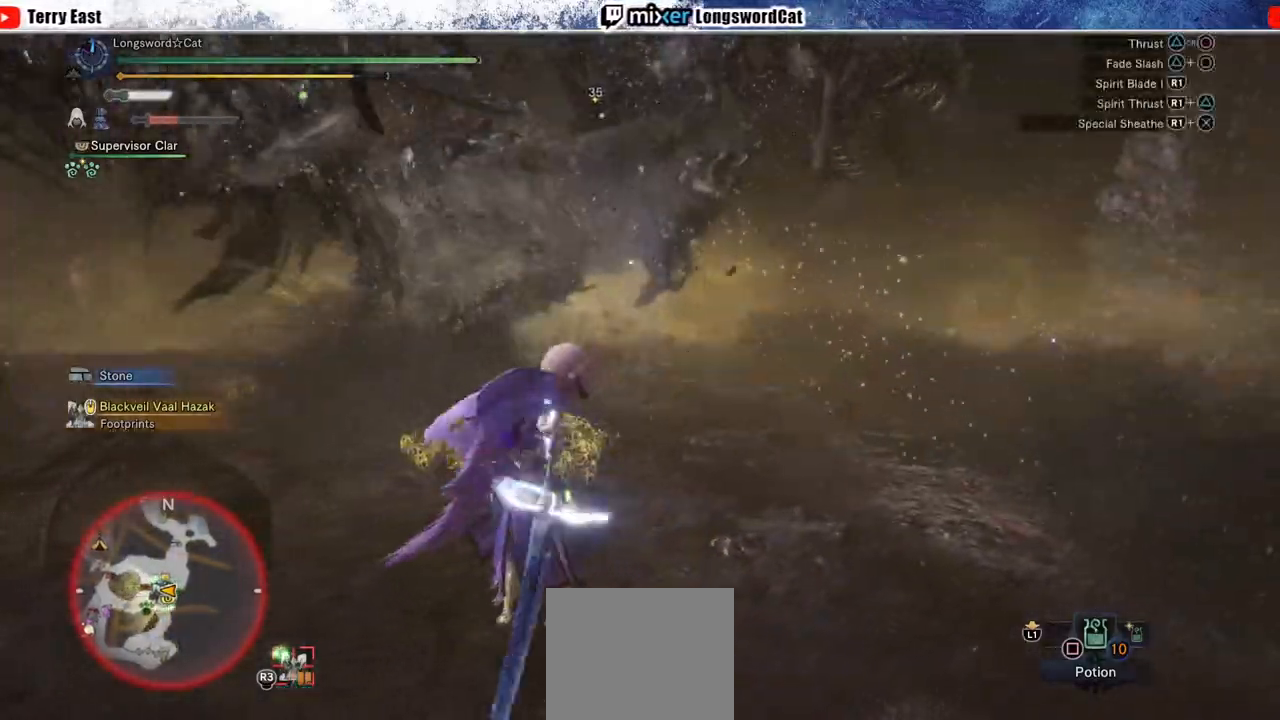
Gameplay with a controller (PlayStation layout); each line is a JSON object with the inputs held at the frame after it. "events" lists button and stick changes between this image and that frame as [ms after this image, input, new state], when the widget could be followed in between. Not read: L1.
{"buttons": ["CIRCLE"], "left_stick": "up-right", "right_stick": "center", "events": [[50, "DPAD_LEFT", "down"], [133, "DPAD_LEFT", "up"], [417, "CIRCLE", "down"], [483, "left_stick", "up-right"]]}
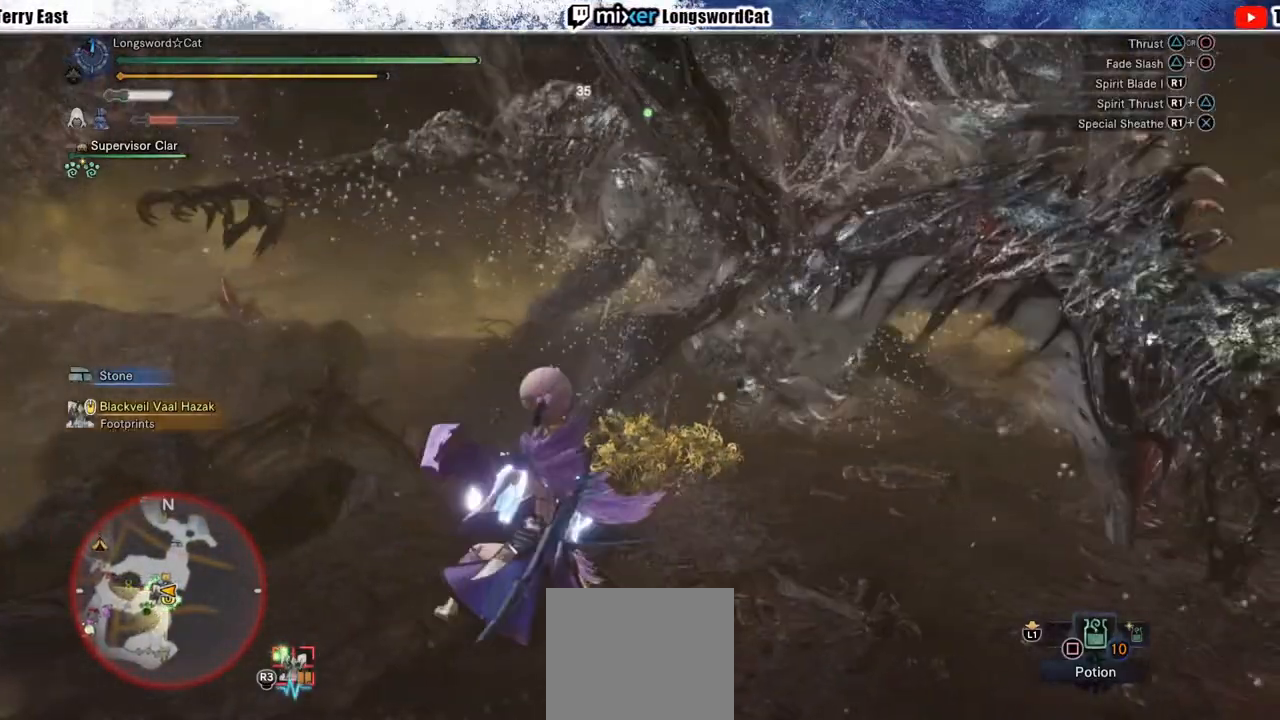
{"buttons": ["TRIANGLE"], "left_stick": "up", "right_stick": "center", "events": [[17, "CIRCLE", "up"], [17, "left_stick", "up"], [67, "CIRCLE", "down"], [200, "CIRCLE", "up"], [400, "TRIANGLE", "down"]]}
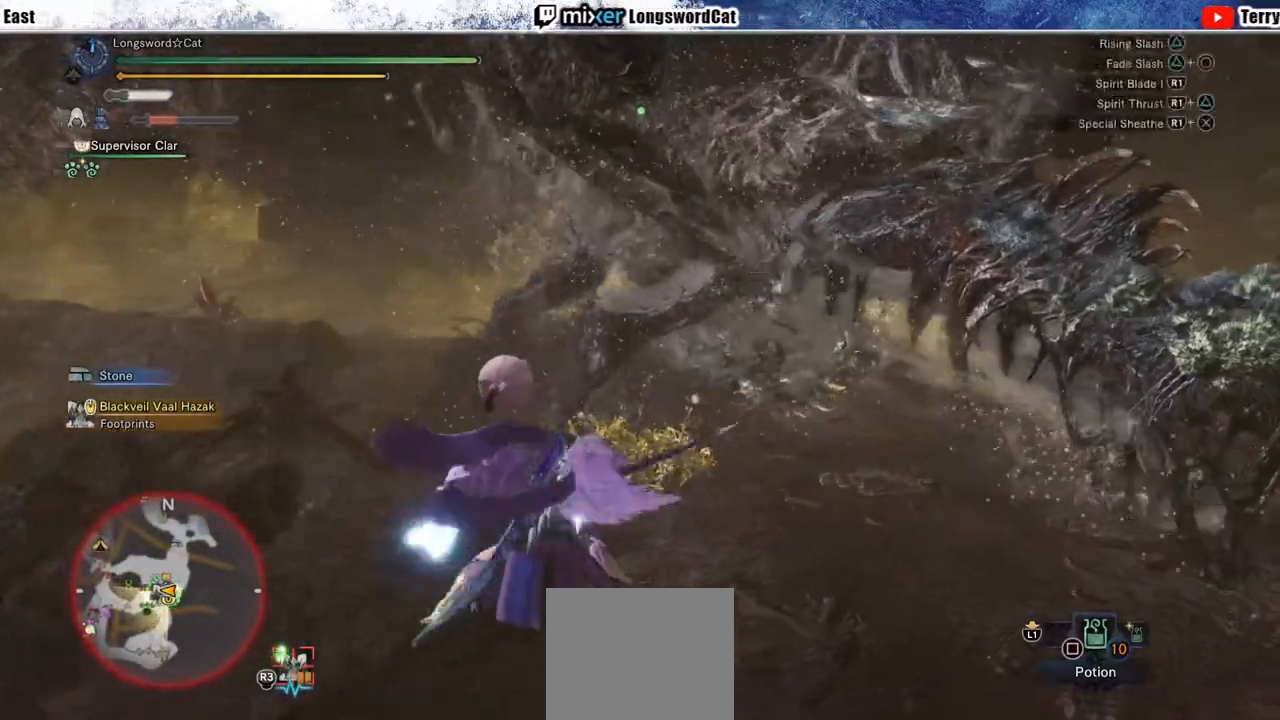
{"buttons": ["TRIANGLE"], "left_stick": "center", "right_stick": "center", "events": [[17, "TRIANGLE", "up"], [50, "left_stick", "center"], [83, "TRIANGLE", "down"], [150, "DPAD_RIGHT", "down"], [217, "TRIANGLE", "up"], [300, "DPAD_RIGHT", "up"], [300, "TRIANGLE", "down"], [383, "TRIANGLE", "up"], [467, "TRIANGLE", "down"]]}
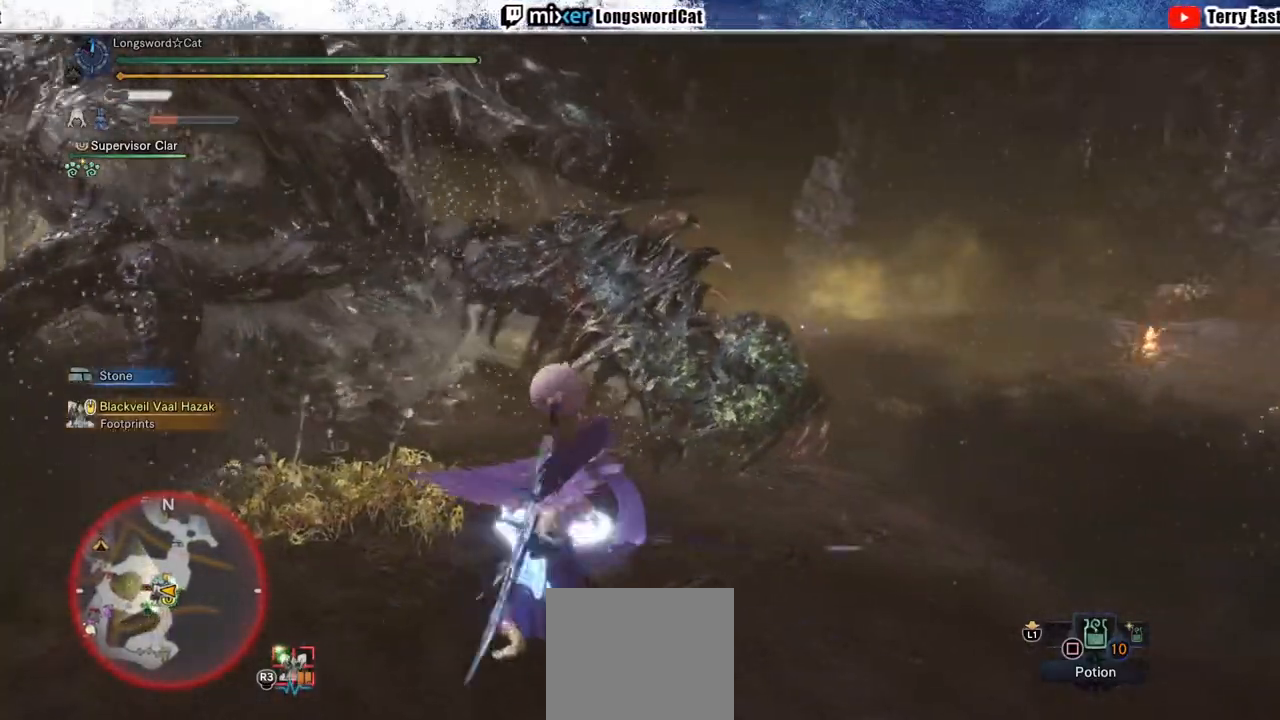
{"buttons": ["CROSS"], "left_stick": "up-left", "right_stick": "center", "events": [[67, "TRIANGLE", "up"], [100, "left_stick", "up-left"], [350, "CROSS", "down"], [417, "CROSS", "up"], [500, "CROSS", "down"]]}
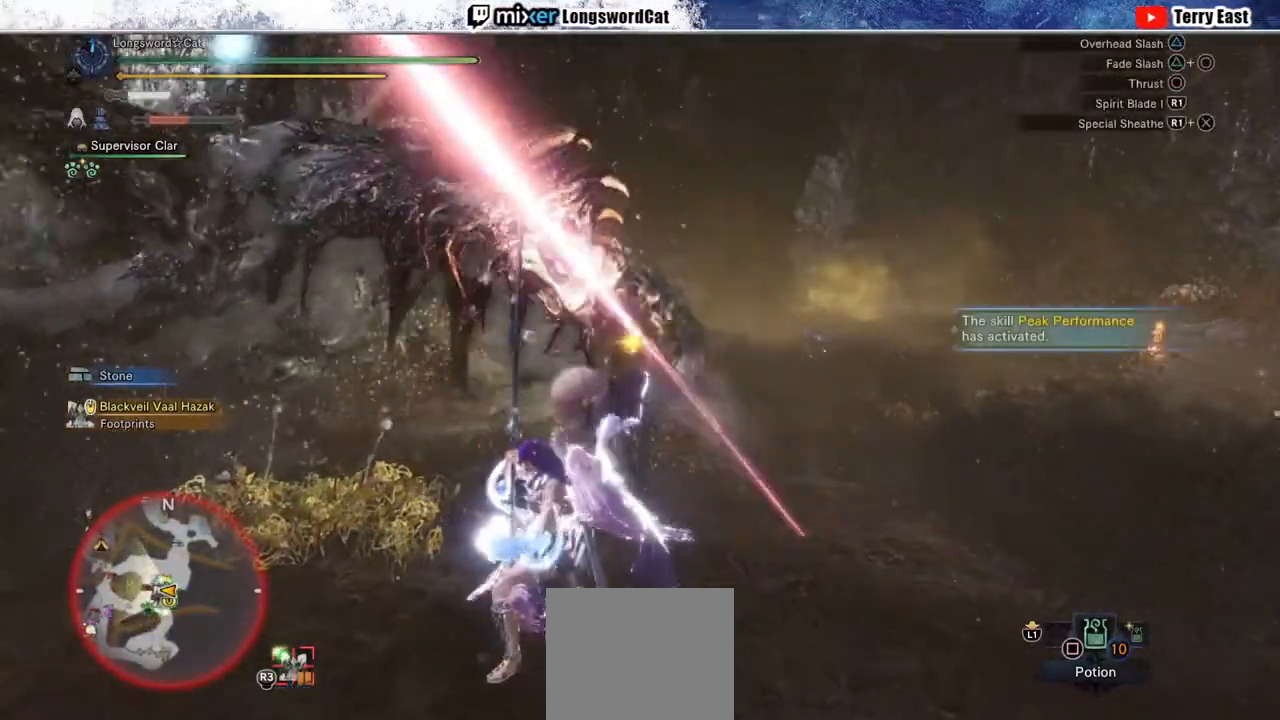
{"buttons": ["CROSS"], "left_stick": "up-left", "right_stick": "center", "events": []}
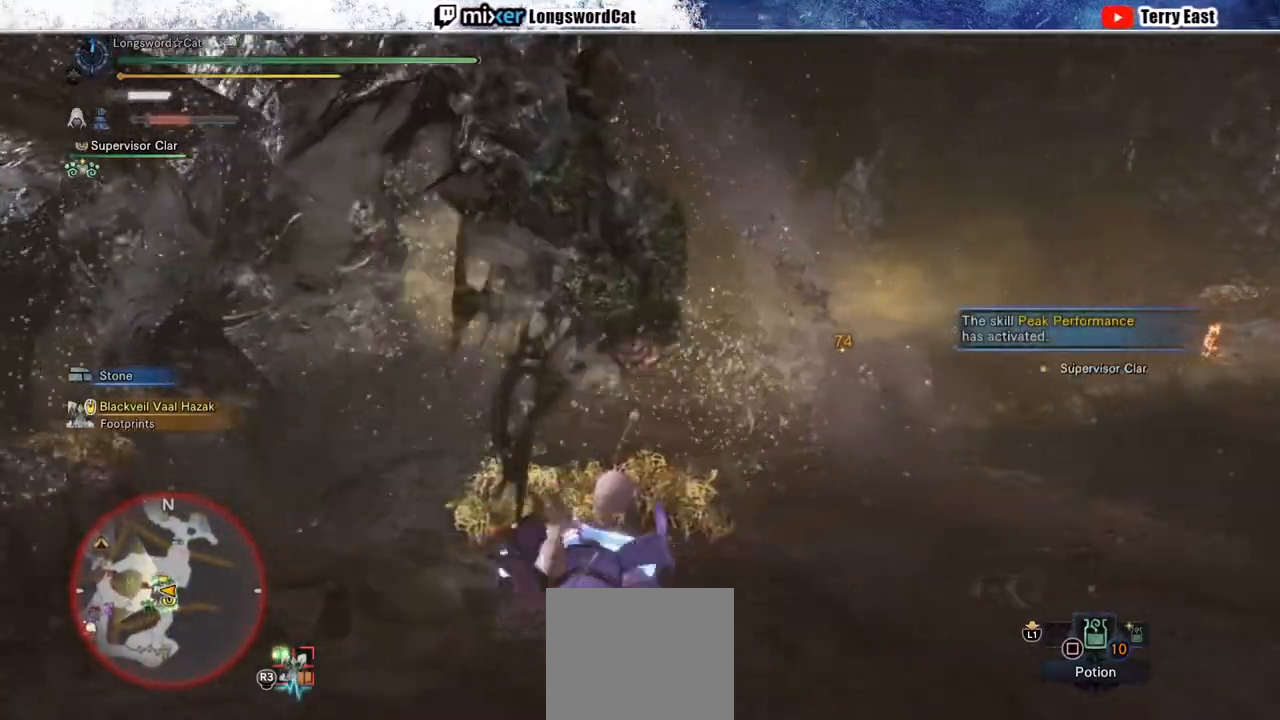
{"buttons": [], "left_stick": "up", "right_stick": "center", "events": [[50, "CIRCLE", "down"], [100, "CIRCLE", "up"], [183, "CIRCLE", "down"], [183, "CROSS", "up"], [267, "CIRCLE", "up"], [367, "CIRCLE", "down"], [483, "CIRCLE", "up"], [500, "left_stick", "up"]]}
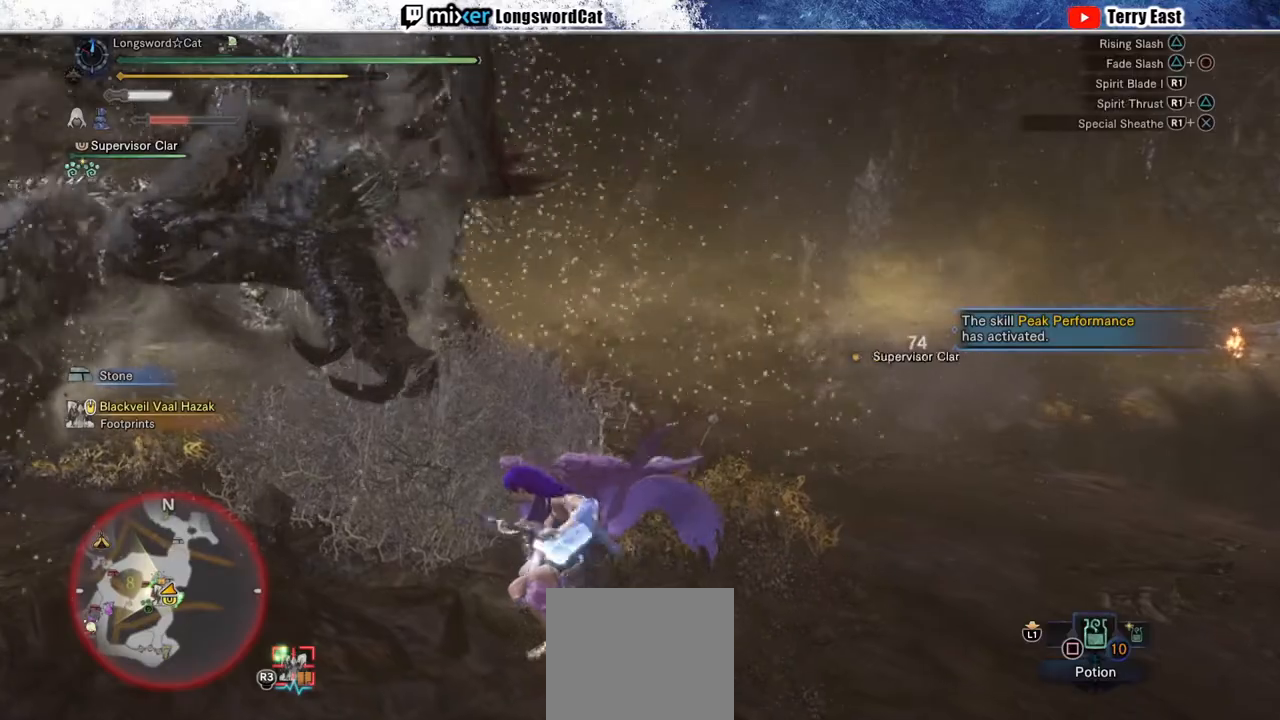
{"buttons": ["CIRCLE", "R1"], "left_stick": "up-right", "right_stick": "center", "events": [[17, "left_stick", "up-right"], [117, "R1", "down"], [167, "CIRCLE", "down"], [183, "left_stick", "center"], [267, "left_stick", "up-right"], [400, "R1", "up"], [433, "CIRCLE", "up"], [467, "CIRCLE", "down"], [467, "R1", "down"]]}
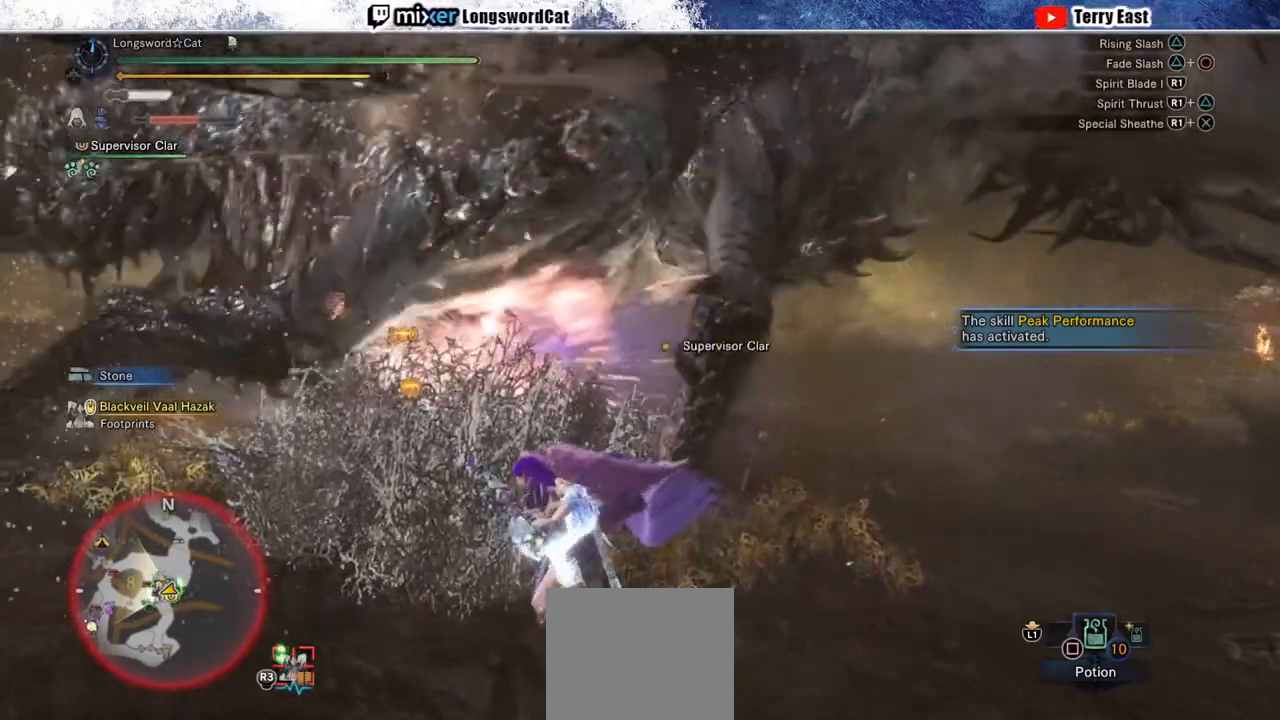
{"buttons": [], "left_stick": "center", "right_stick": "center", "events": [[200, "R1", "up"], [250, "CIRCLE", "up"], [317, "left_stick", "center"]]}
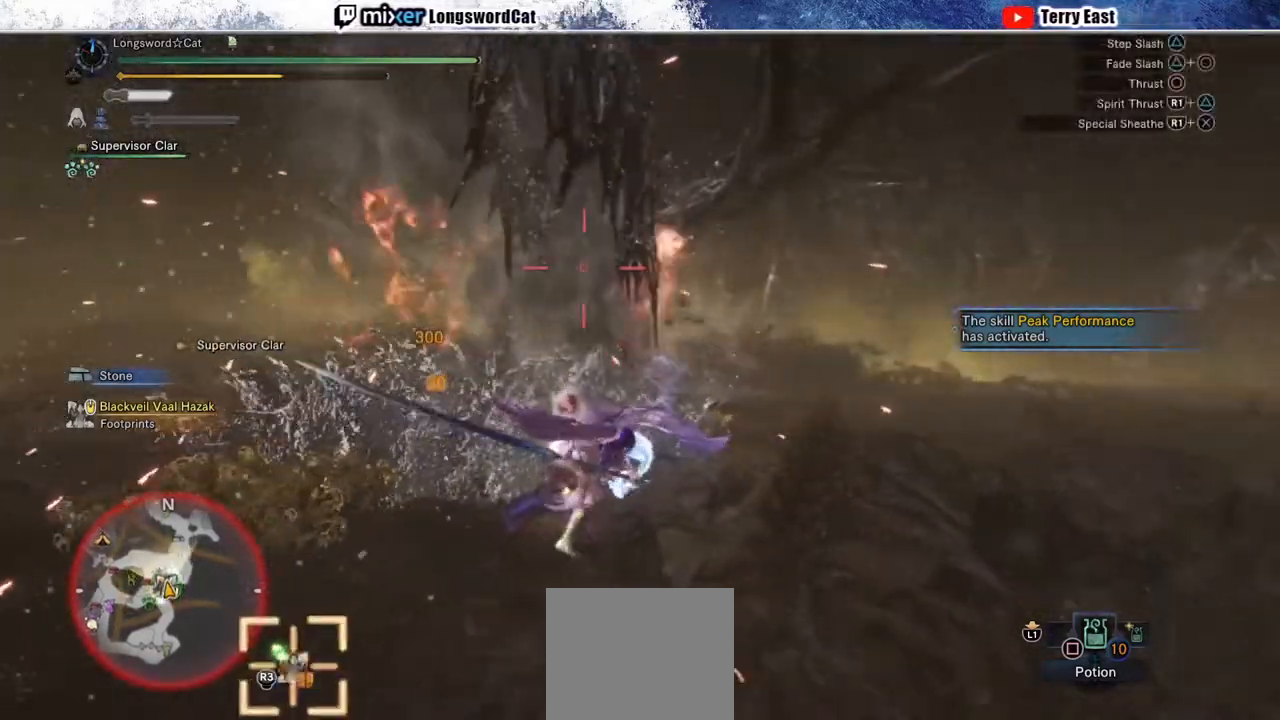
{"buttons": ["R1"], "left_stick": "up-left", "right_stick": "center", "events": [[17, "DPAD_RIGHT", "down"], [83, "DPAD_RIGHT", "up"], [317, "left_stick", "up-left"], [333, "R1", "down"], [417, "R1", "up"], [500, "R1", "down"]]}
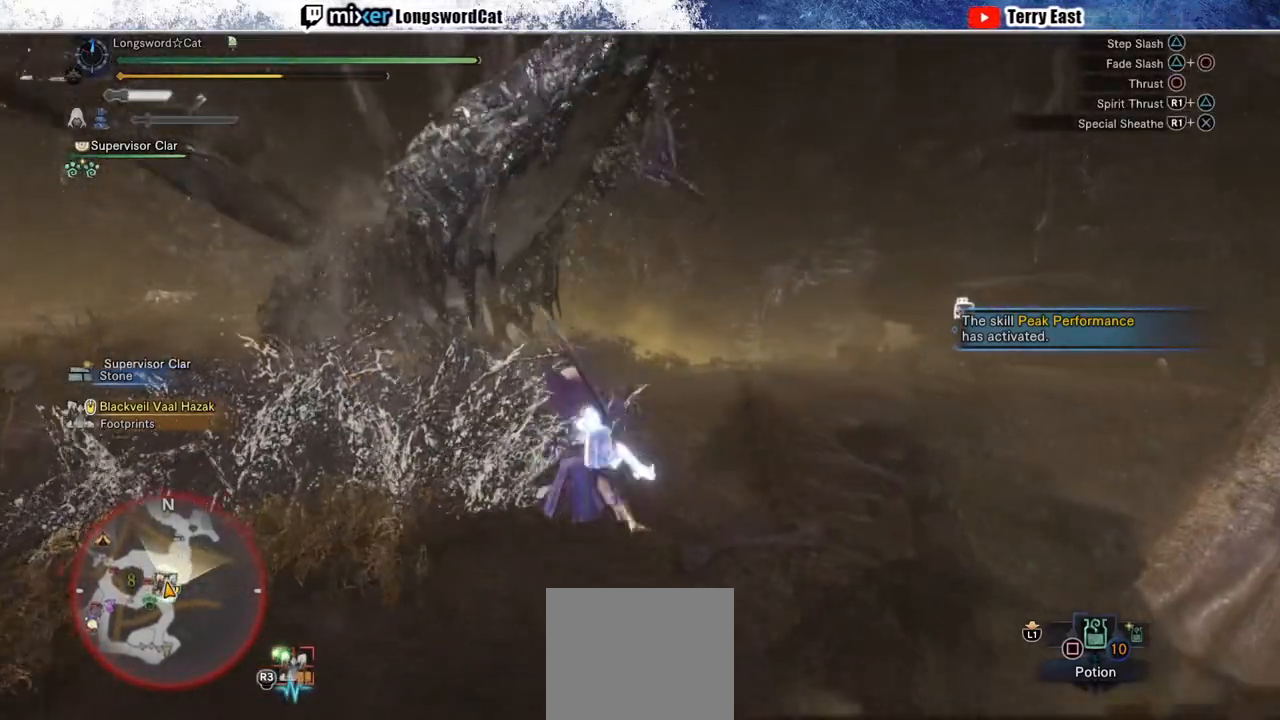
{"buttons": [], "left_stick": "up-left", "right_stick": "center", "events": [[83, "R1", "up"], [150, "R1", "down"], [250, "R1", "up"], [333, "R1", "down"], [400, "R1", "up"]]}
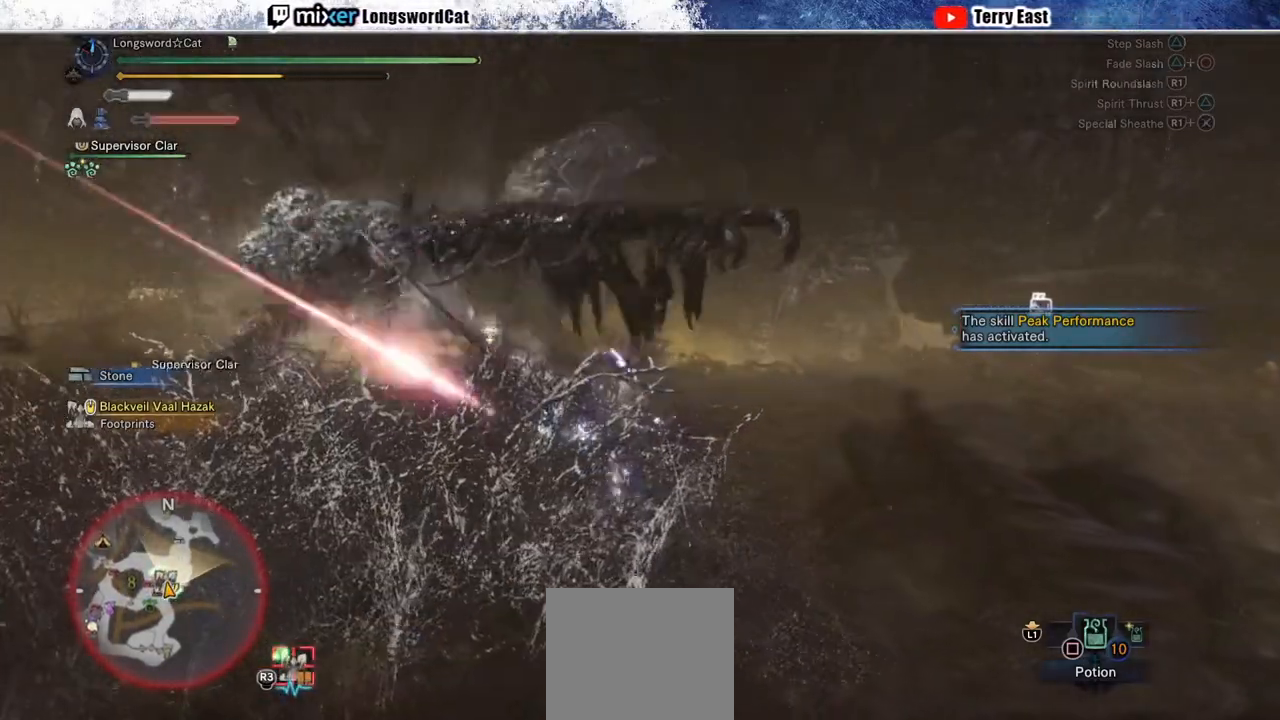
{"buttons": [], "left_stick": "up-left", "right_stick": "center", "events": [[200, "R1", "down"], [283, "R1", "up"], [367, "R1", "down"], [450, "R1", "up"]]}
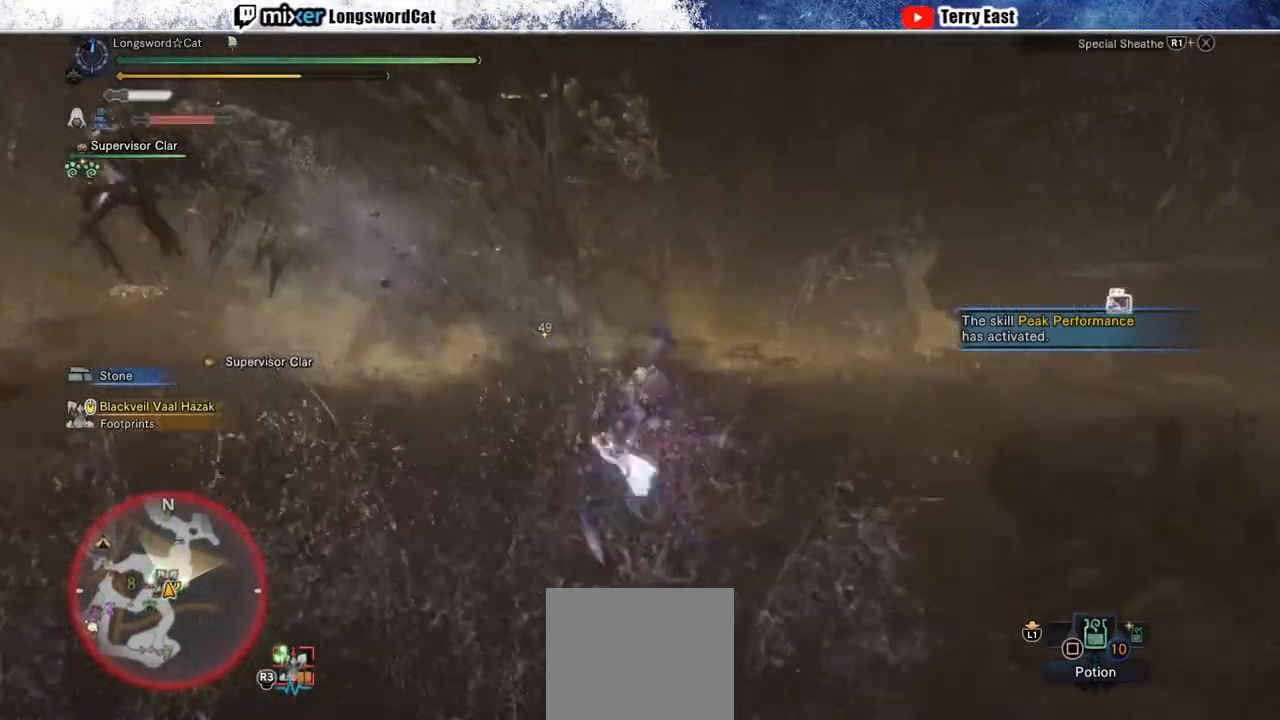
{"buttons": [], "left_stick": "up-left", "right_stick": "center", "events": []}
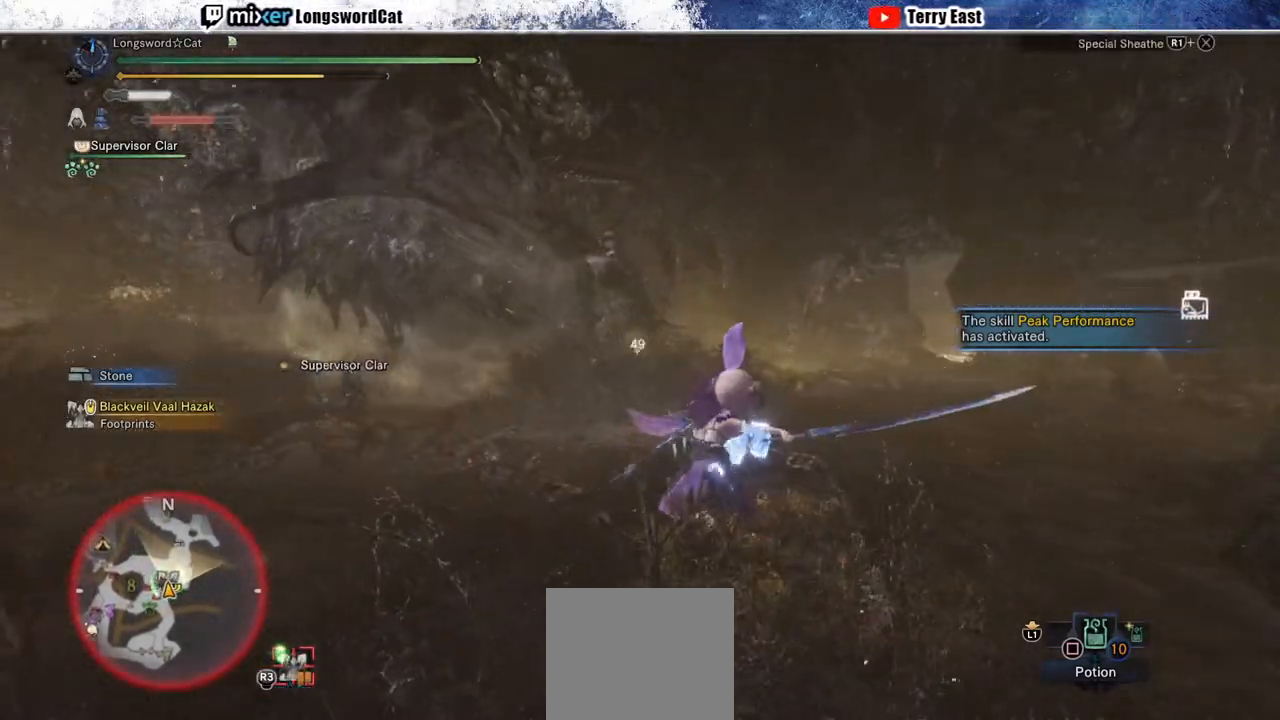
{"buttons": ["R2"], "left_stick": "up-left", "right_stick": "center", "events": [[67, "R2", "down"]]}
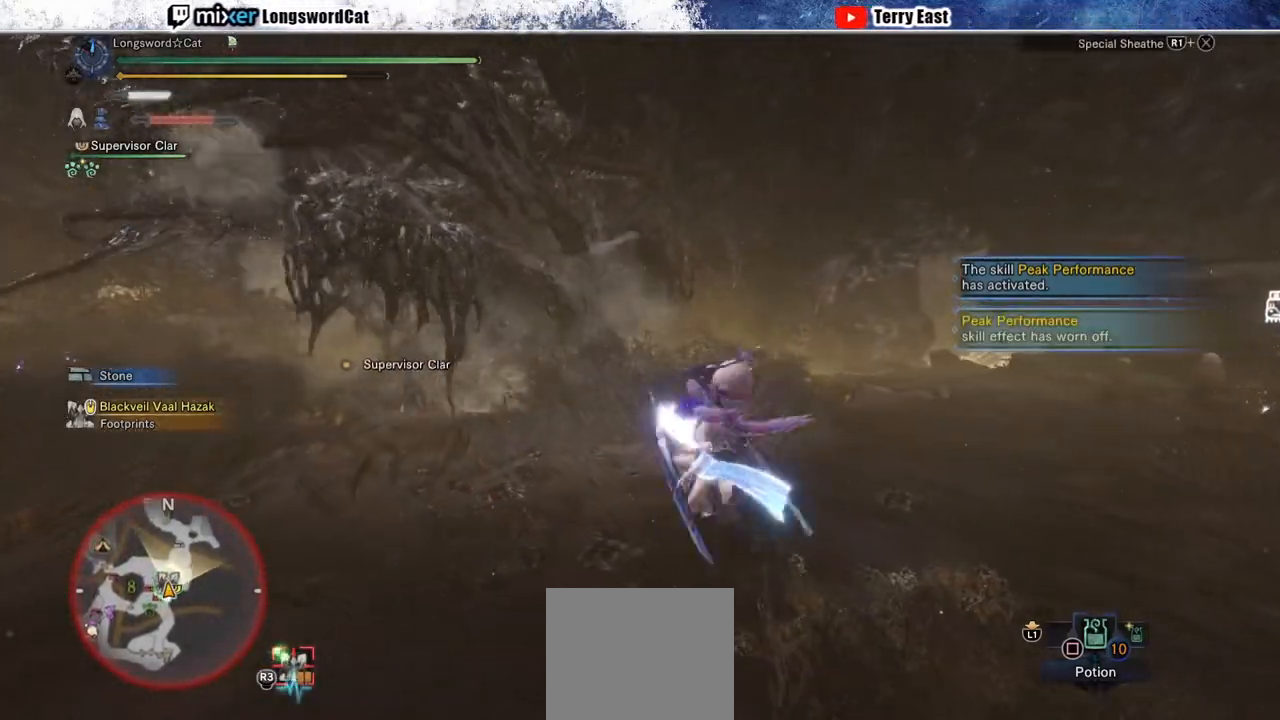
{"buttons": ["R2"], "left_stick": "up-left", "right_stick": "center", "events": []}
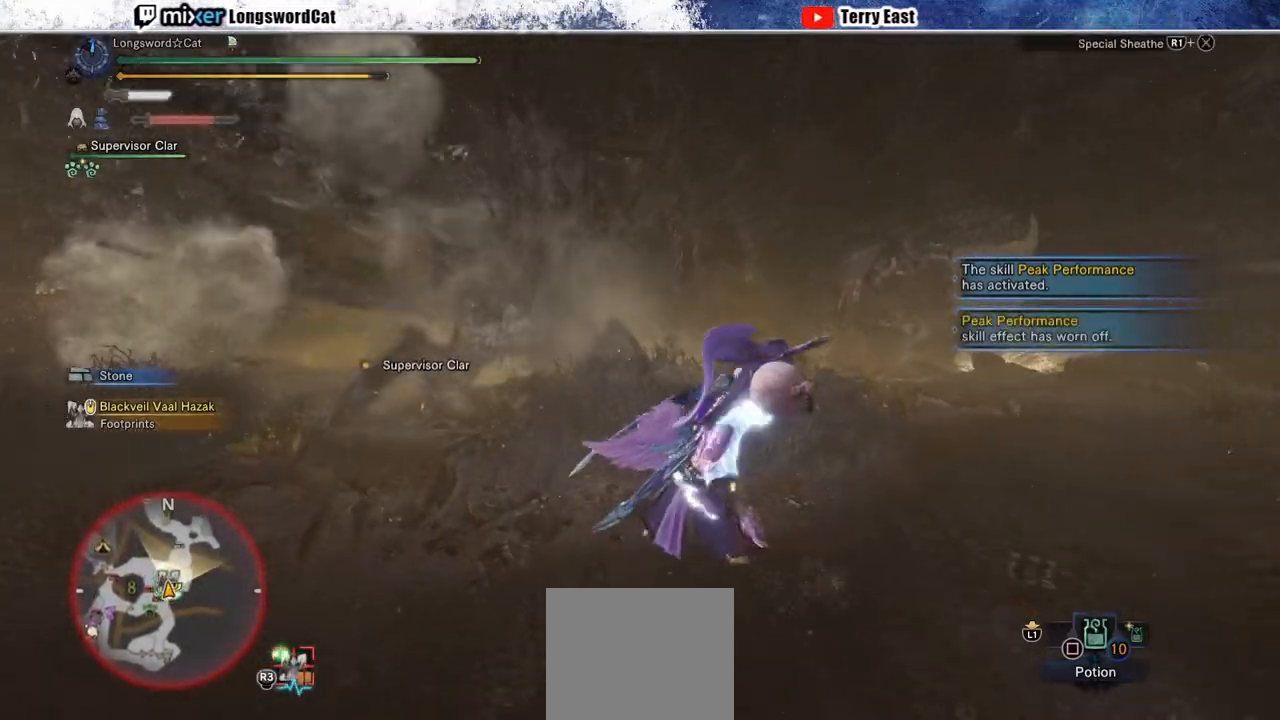
{"buttons": ["R2"], "left_stick": "up-left", "right_stick": "center", "events": []}
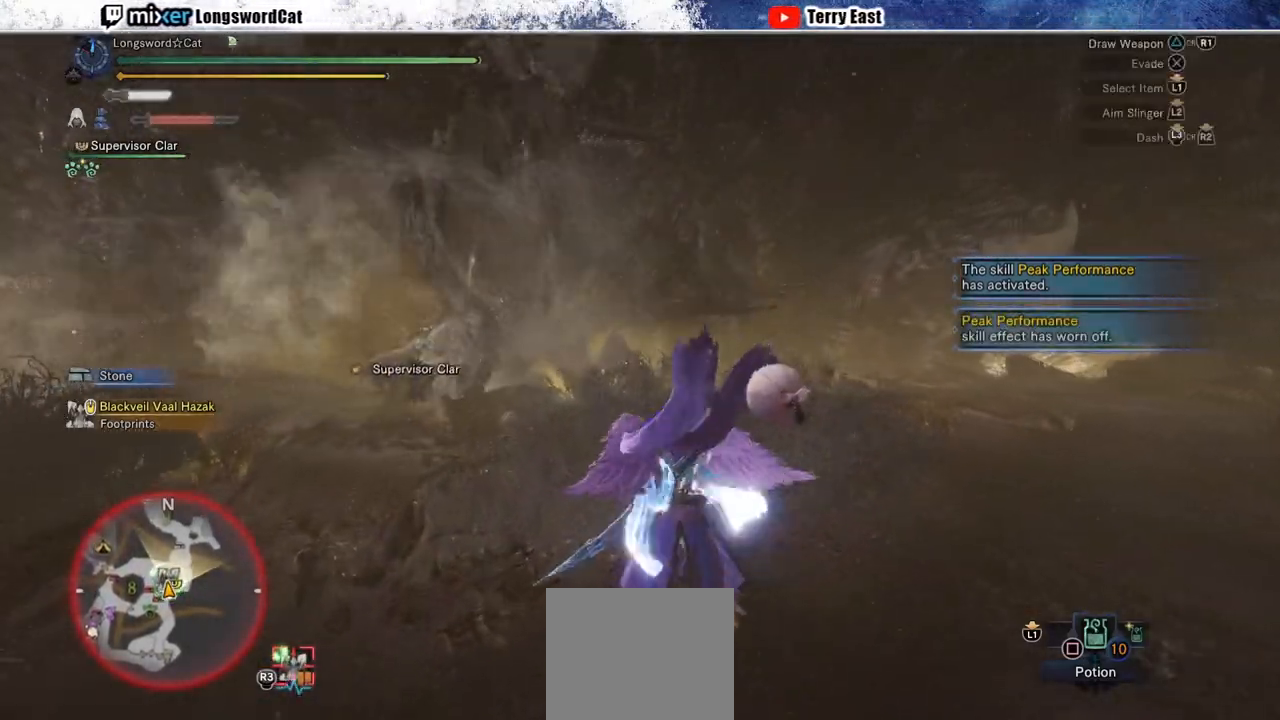
{"buttons": ["R2"], "left_stick": "up", "right_stick": "center", "events": [[17, "left_stick", "up"]]}
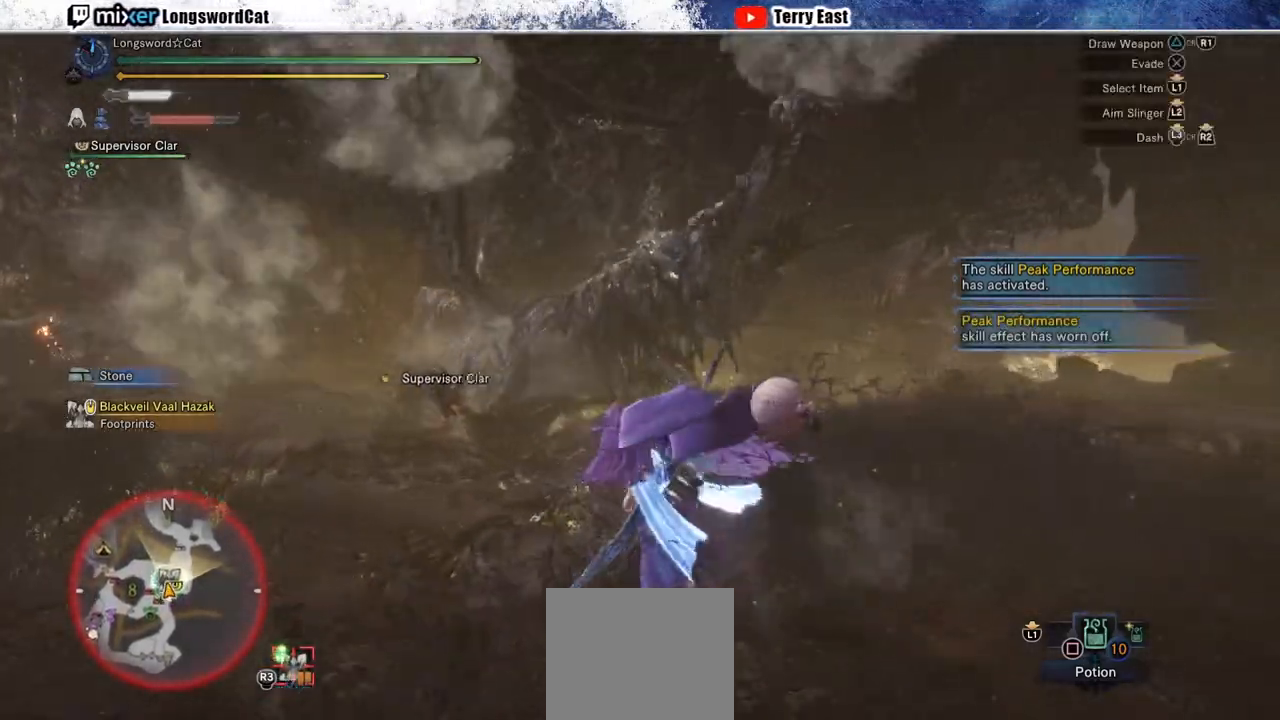
{"buttons": ["R2"], "left_stick": "up", "right_stick": "center", "events": []}
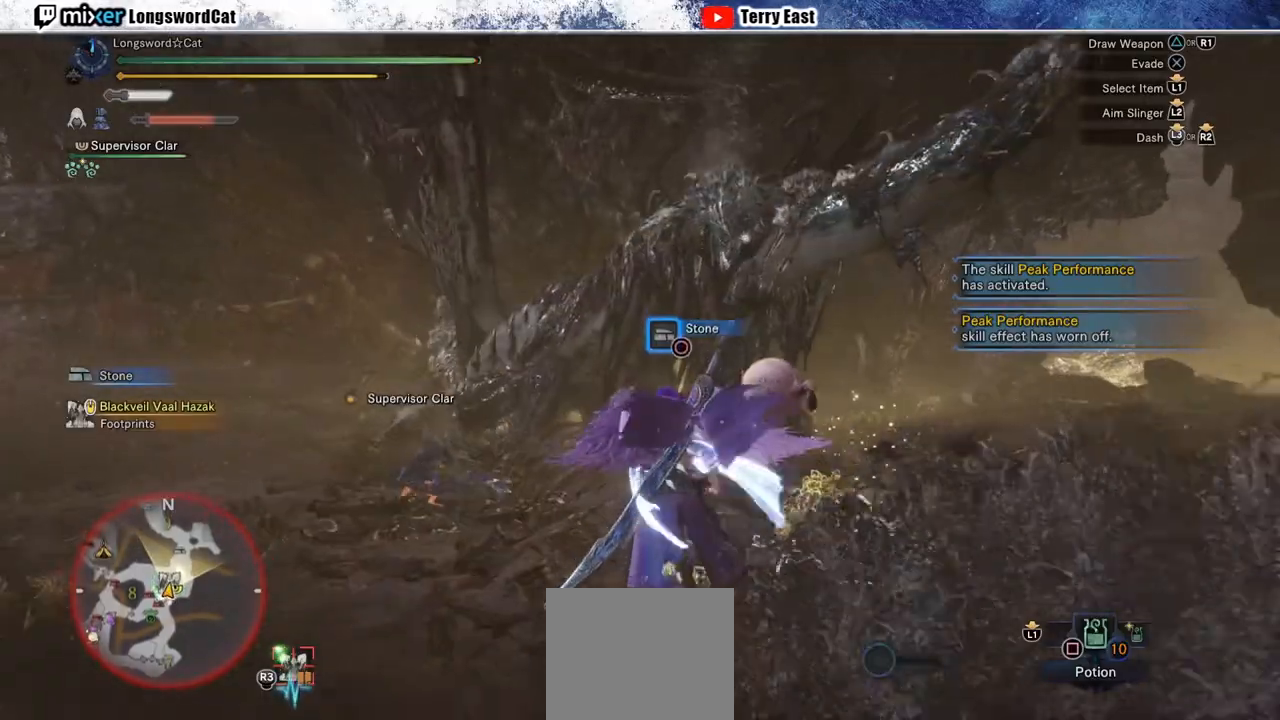
{"buttons": ["TRIANGLE", "R2"], "left_stick": "up", "right_stick": "center", "events": [[267, "TRIANGLE", "down"], [383, "TRIANGLE", "up"], [467, "TRIANGLE", "down"]]}
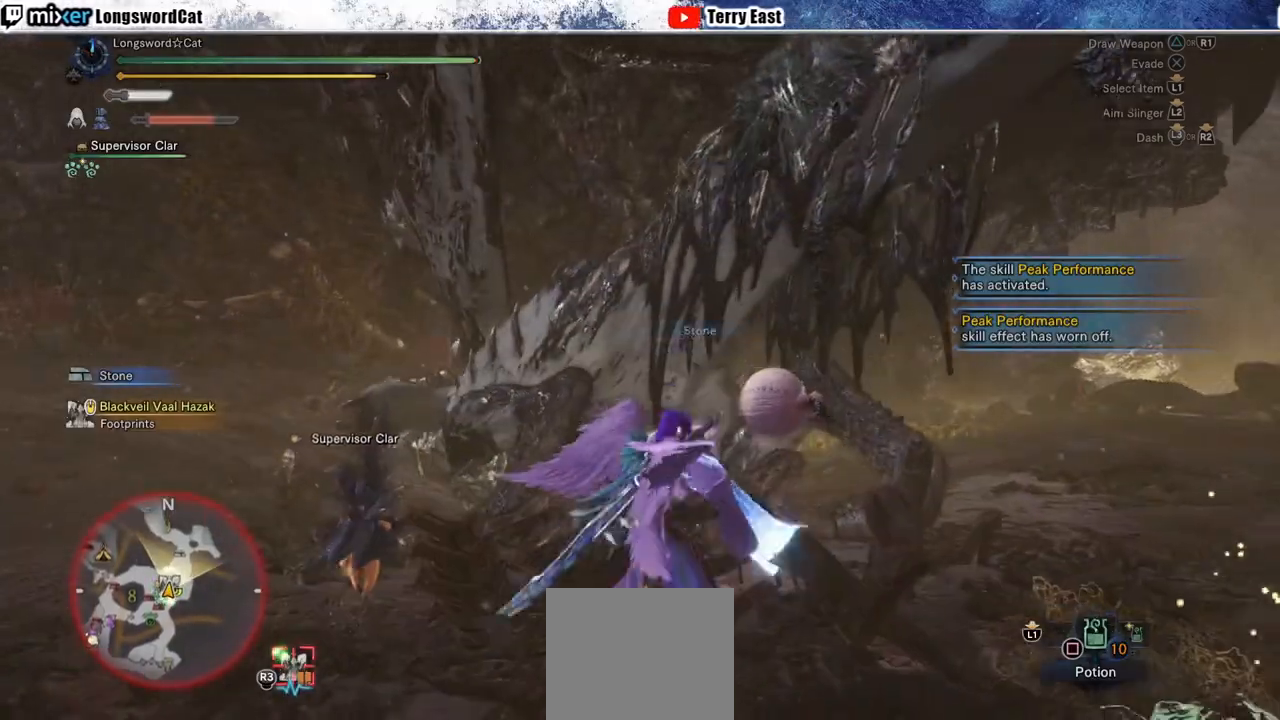
{"buttons": [], "left_stick": "center", "right_stick": "center", "events": [[67, "TRIANGLE", "up"], [150, "R2", "up"], [150, "TRIANGLE", "down"], [233, "TRIANGLE", "up"], [333, "TRIANGLE", "down"], [333, "left_stick", "center"], [417, "TRIANGLE", "up"]]}
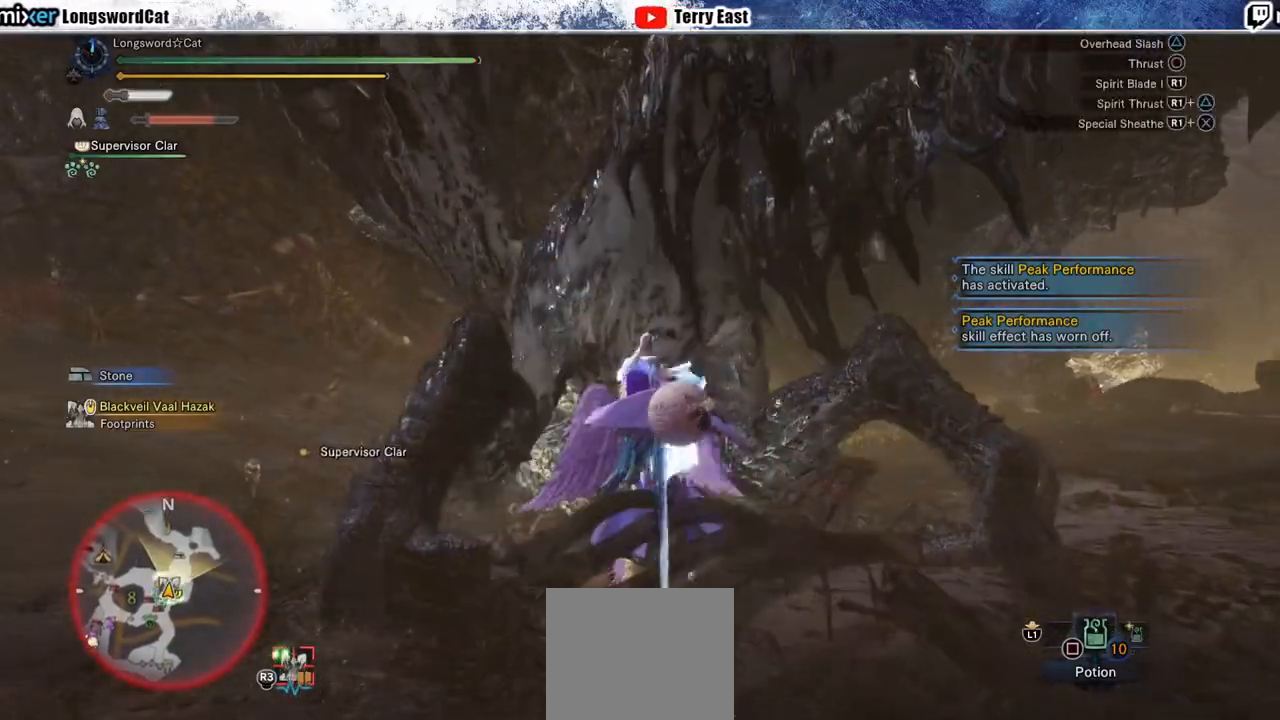
{"buttons": [], "left_stick": "center", "right_stick": "center", "events": [[17, "TRIANGLE", "down"], [100, "TRIANGLE", "up"], [183, "TRIANGLE", "down"], [283, "TRIANGLE", "up"], [350, "TRIANGLE", "down"], [450, "TRIANGLE", "up"]]}
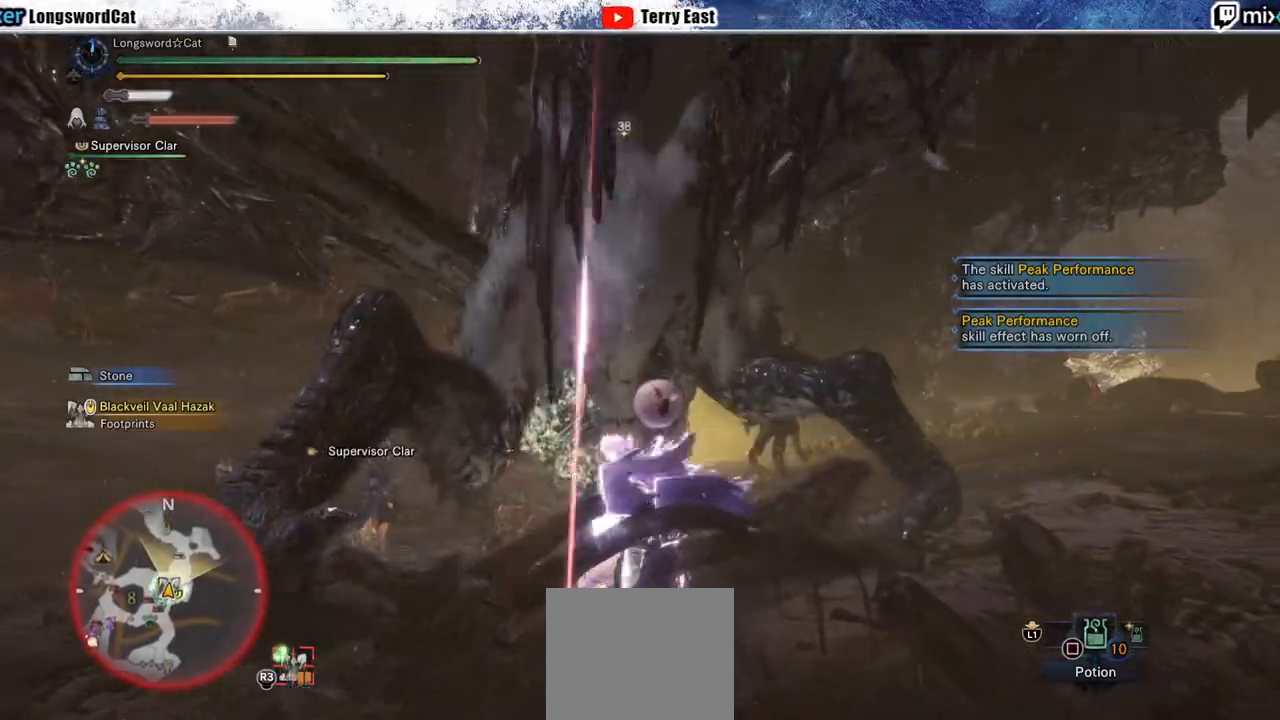
{"buttons": [], "left_stick": "up", "right_stick": "center", "events": [[33, "TRIANGLE", "down"], [117, "TRIANGLE", "up"], [183, "TRIANGLE", "down"], [267, "left_stick", "up"], [300, "TRIANGLE", "up"]]}
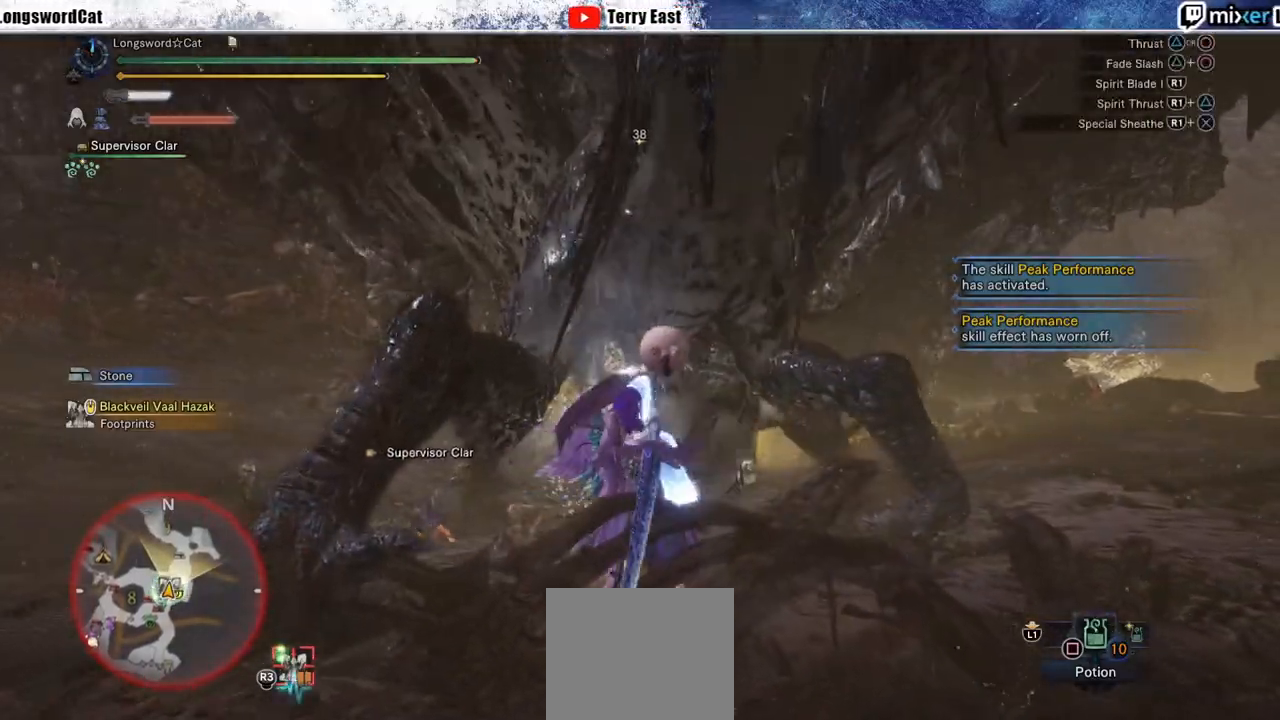
{"buttons": ["R1"], "left_stick": "center", "right_stick": "center", "events": [[17, "R1", "down"], [83, "R1", "up"], [100, "left_stick", "center"], [200, "R1", "down"], [250, "R1", "up"], [317, "R1", "down"], [383, "R1", "up"], [467, "R1", "down"]]}
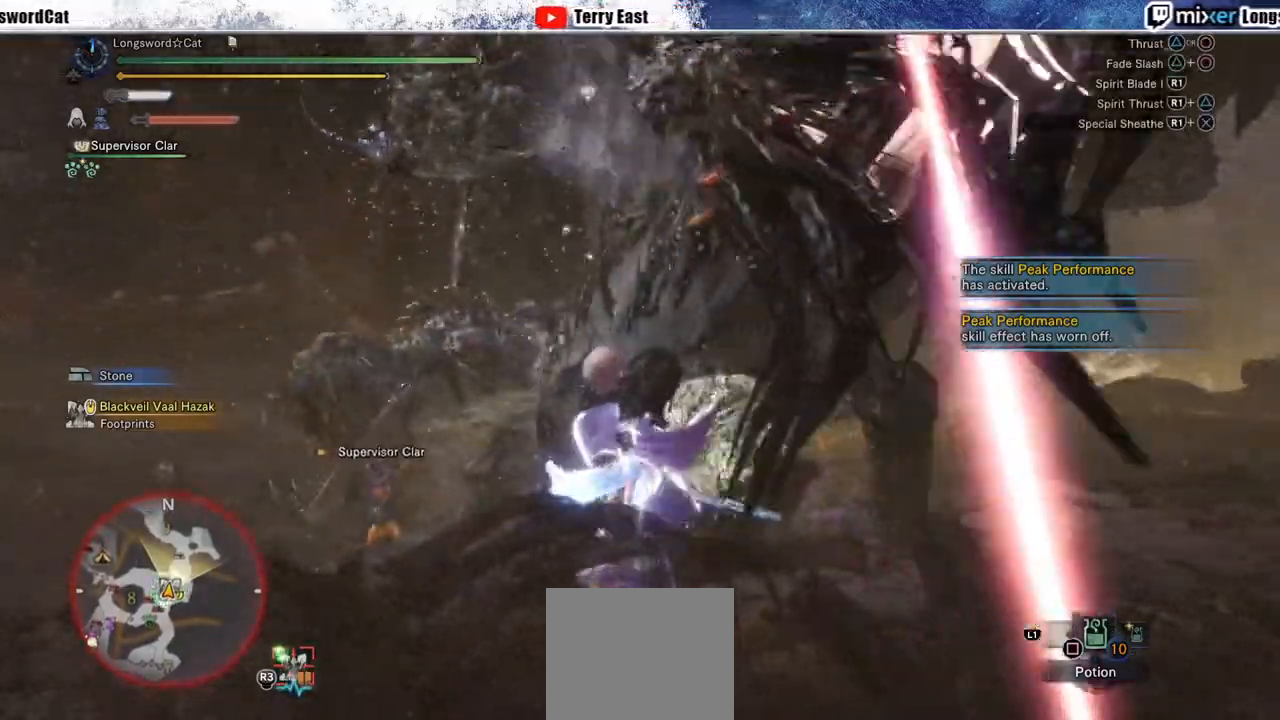
{"buttons": [], "left_stick": "center", "right_stick": "center", "events": [[67, "R1", "up"], [133, "R1", "down"], [217, "R1", "up"]]}
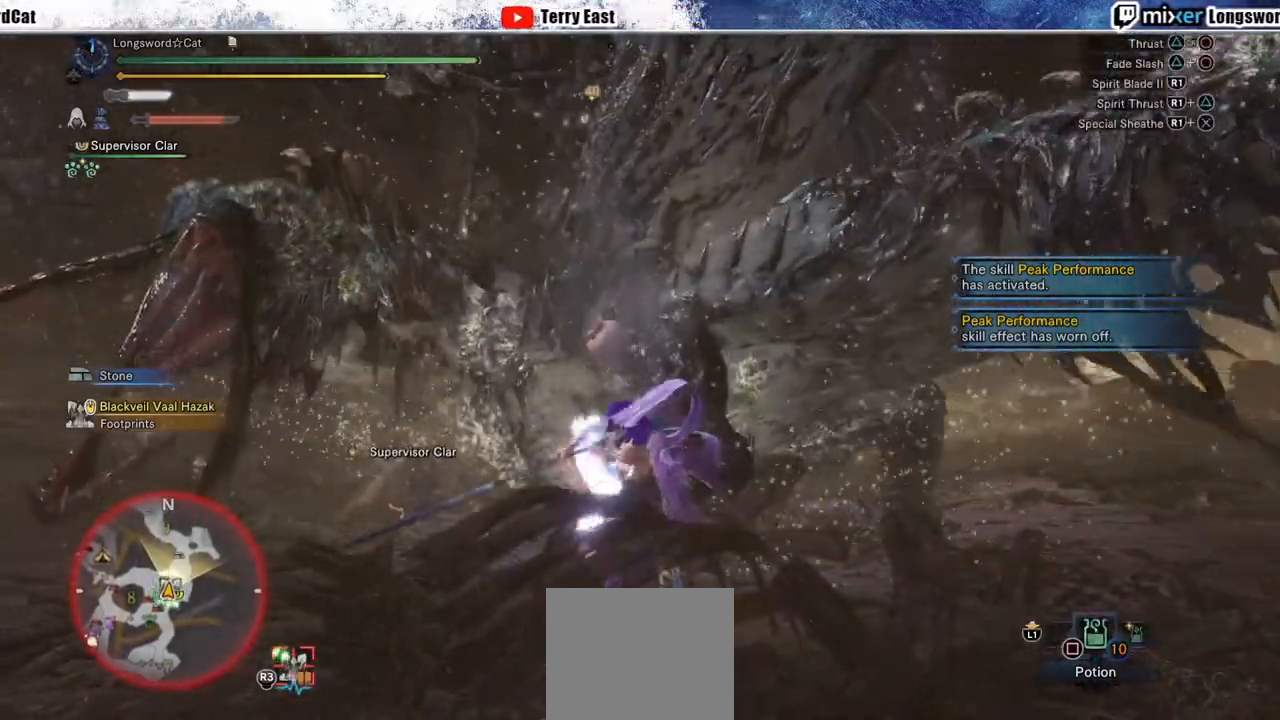
{"buttons": ["R1"], "left_stick": "center", "right_stick": "center", "events": [[33, "R1", "down"], [67, "CIRCLE", "down"], [133, "R1", "up"], [167, "CIRCLE", "up"], [200, "R1", "down"], [233, "CIRCLE", "down"], [300, "CIRCLE", "up"], [300, "R1", "up"], [367, "CIRCLE", "down"], [367, "R1", "down"], [483, "CIRCLE", "up"]]}
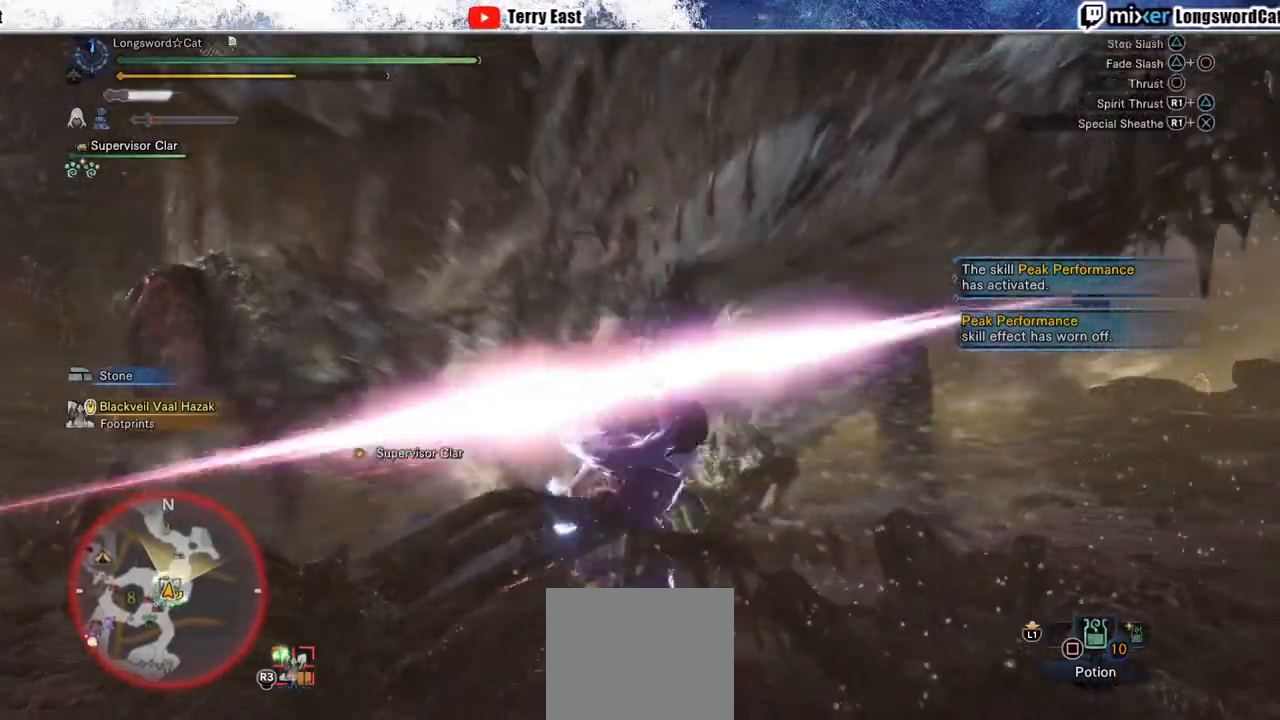
{"buttons": [], "left_stick": "center", "right_stick": "center", "events": [[50, "CIRCLE", "down"], [117, "R1", "up"], [183, "R1", "down"], [317, "R1", "up"], [400, "CIRCLE", "up"]]}
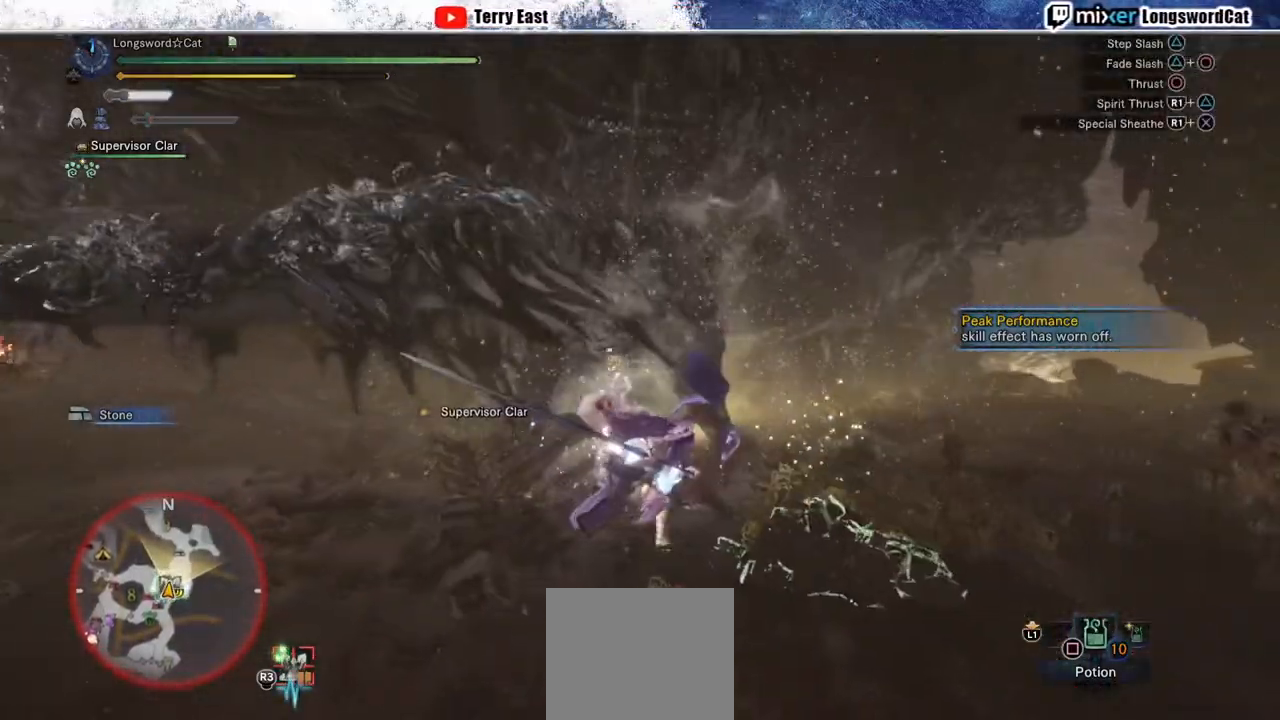
{"buttons": ["R1"], "left_stick": "up", "right_stick": "center", "events": [[150, "R1", "down"], [267, "R1", "up"], [333, "R1", "down"], [417, "left_stick", "up"], [433, "R1", "up"], [500, "R1", "down"]]}
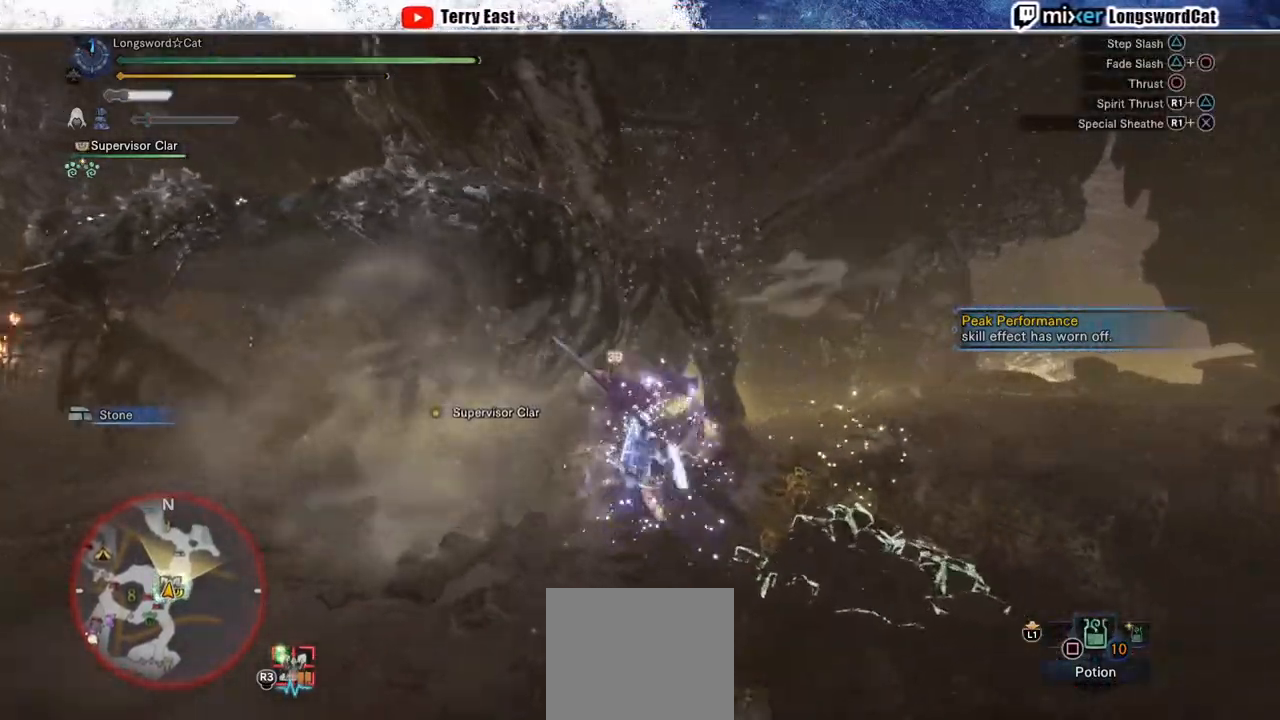
{"buttons": [], "left_stick": "up-right", "right_stick": "center", "events": [[100, "R1", "up"], [117, "left_stick", "center"], [183, "R1", "down"], [283, "R1", "up"], [283, "left_stick", "up-right"], [350, "R1", "down"], [467, "R1", "up"]]}
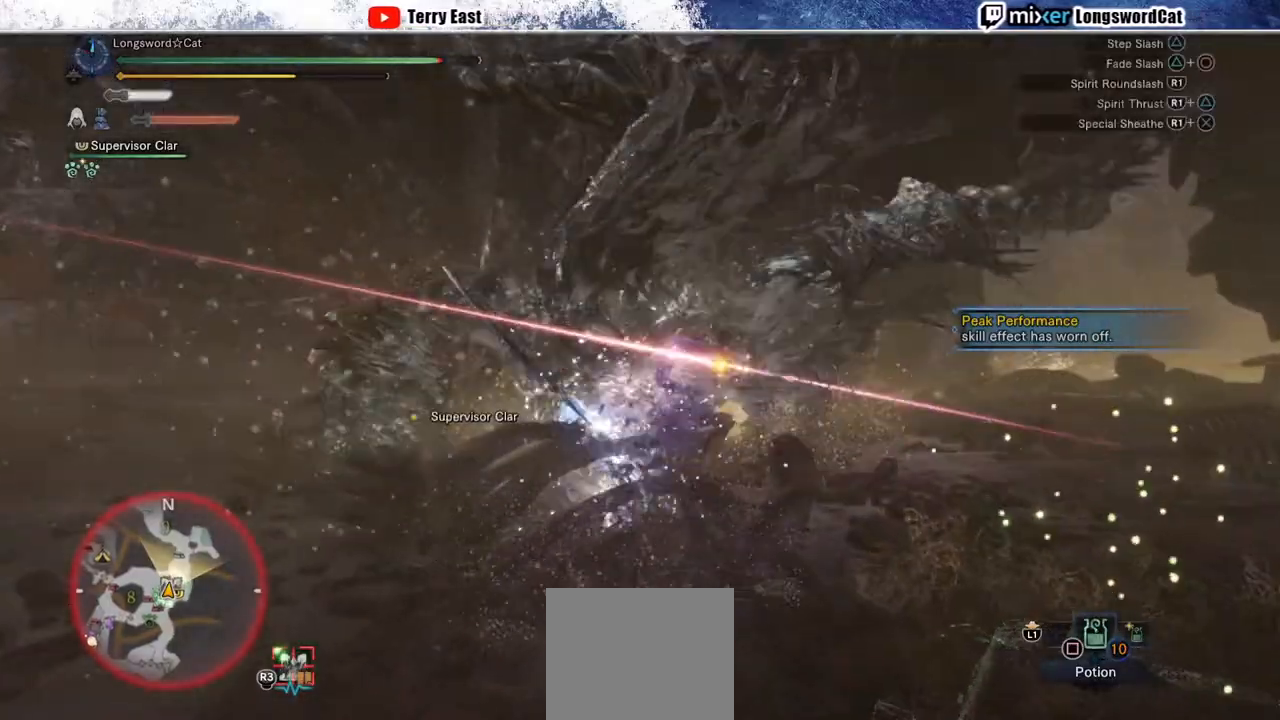
{"buttons": ["R1"], "left_stick": "up", "right_stick": "center", "events": [[17, "R1", "down"], [117, "R1", "up"], [183, "R1", "down"], [283, "R1", "up"], [333, "R1", "down"], [483, "left_stick", "up"]]}
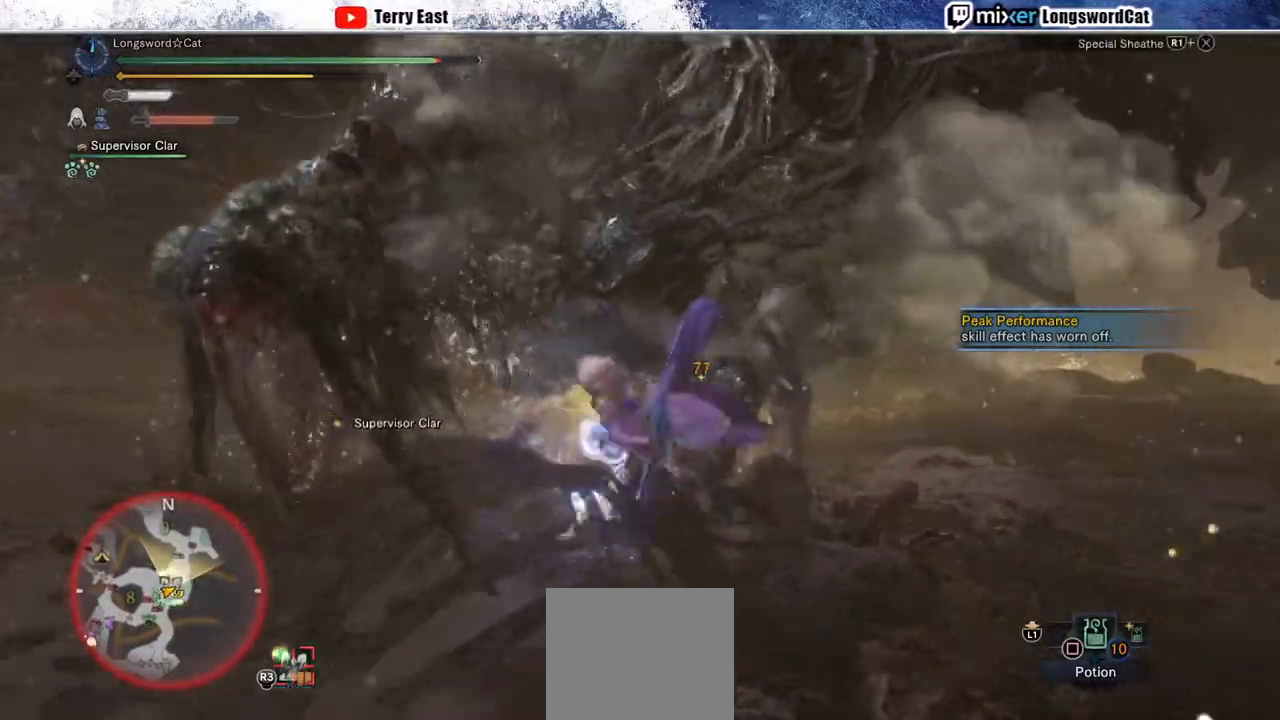
{"buttons": ["CROSS", "R1"], "left_stick": "up", "right_stick": "center", "events": [[117, "R1", "up"], [183, "R1", "down"], [200, "CROSS", "down"]]}
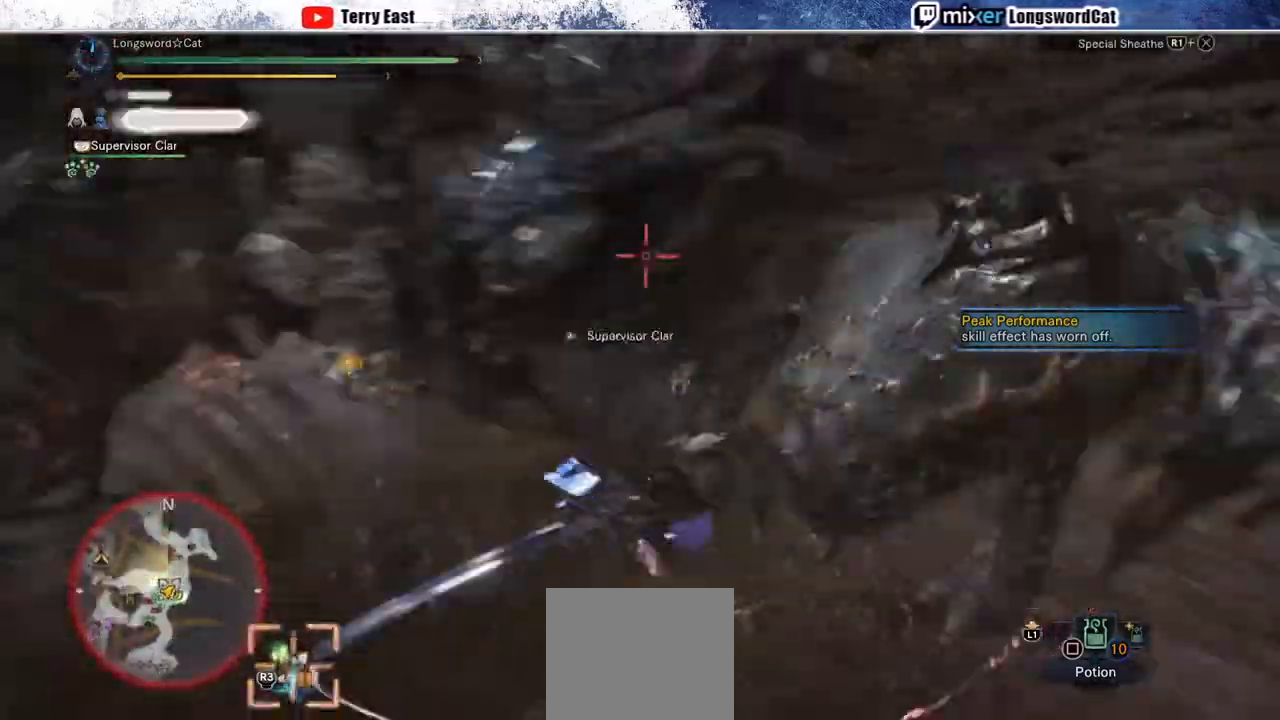
{"buttons": ["CROSS"], "left_stick": "up", "right_stick": "center", "events": [[150, "CROSS", "up"], [200, "CROSS", "down"], [500, "R1", "up"]]}